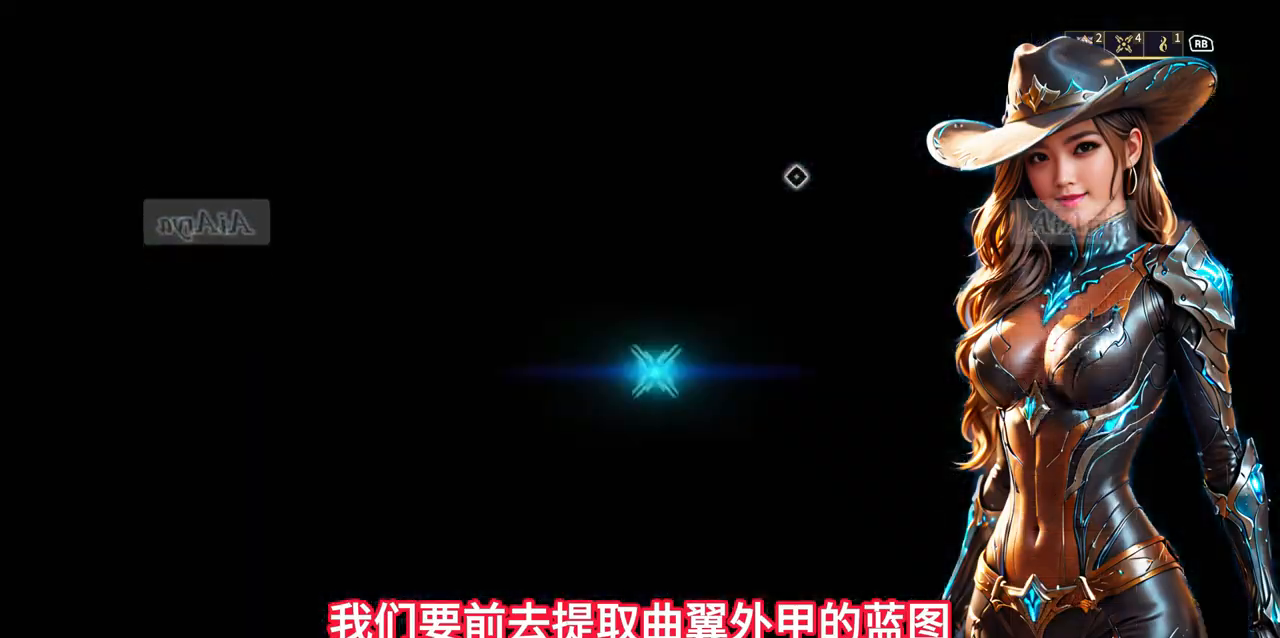
Gameplay with a controller (Xbox layout); each line is a JSON object with the inputs held at the frame after it. "events" lists button and stick changes between this image and that frame as [ms after this image, input, new state], when the widget could be followed in between. Not read: L2 L3 R2 R3.
{"buttons": [], "left_stick": "up-right", "right_stick": "center", "events": [[133, "left_stick", "up-right"]]}
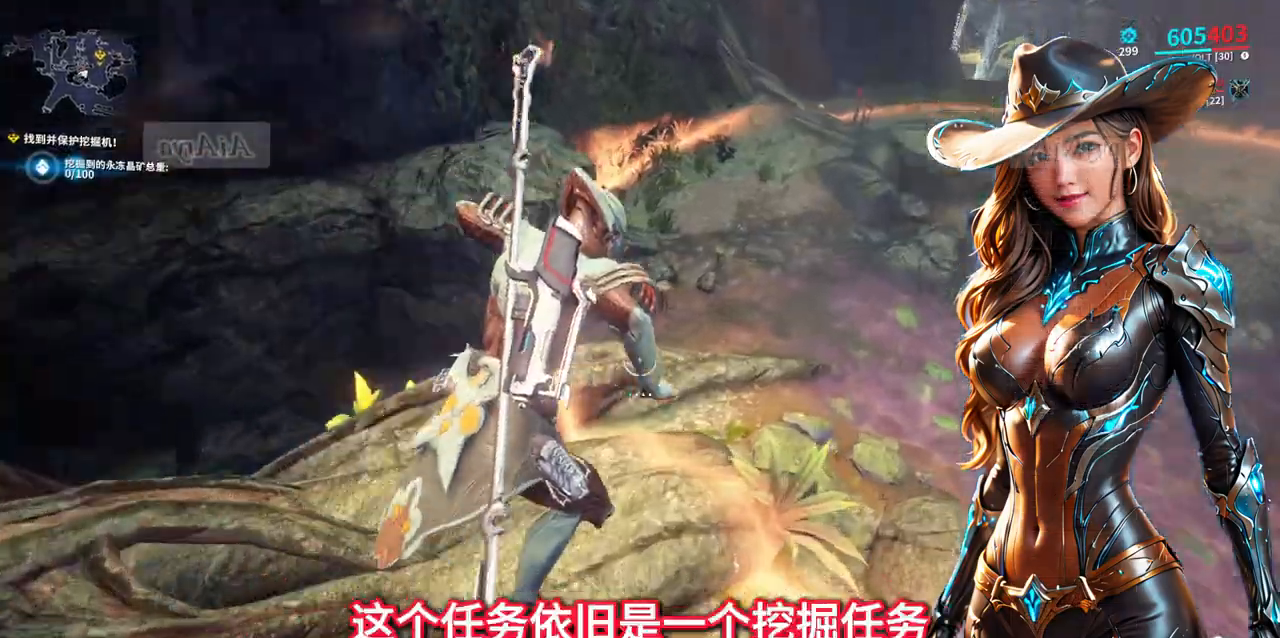
{"buttons": [], "left_stick": "up-right", "right_stick": "center", "events": []}
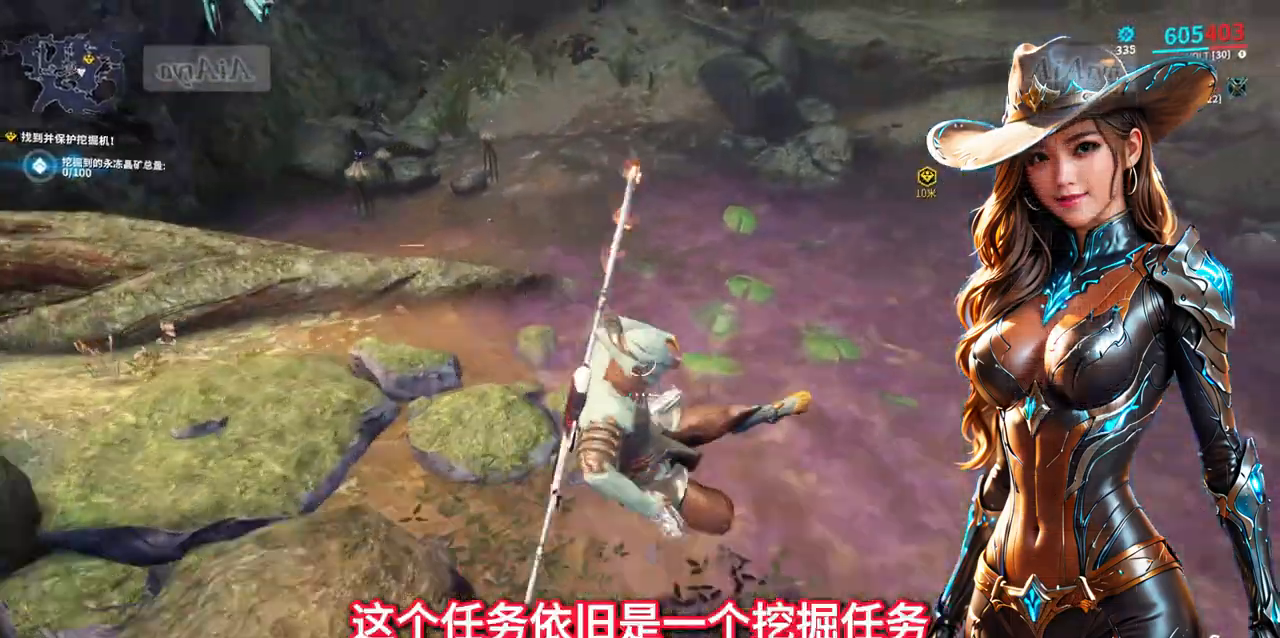
{"buttons": [], "left_stick": "up-right", "right_stick": "center", "events": [[167, "right_stick", "left"], [367, "A", "down"], [367, "START", "down"], [367, "right_stick", "center"], [433, "A", "up"], [433, "START", "up"]]}
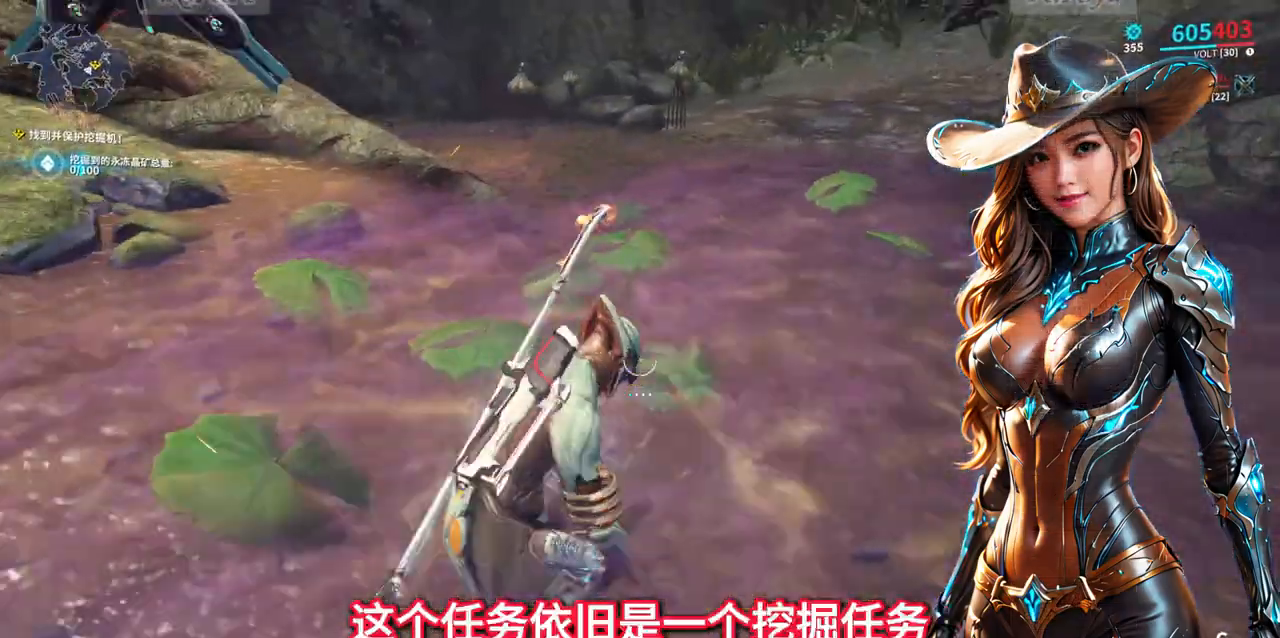
{"buttons": [], "left_stick": "up-right", "right_stick": "up-left", "events": [[333, "right_stick", "up-left"]]}
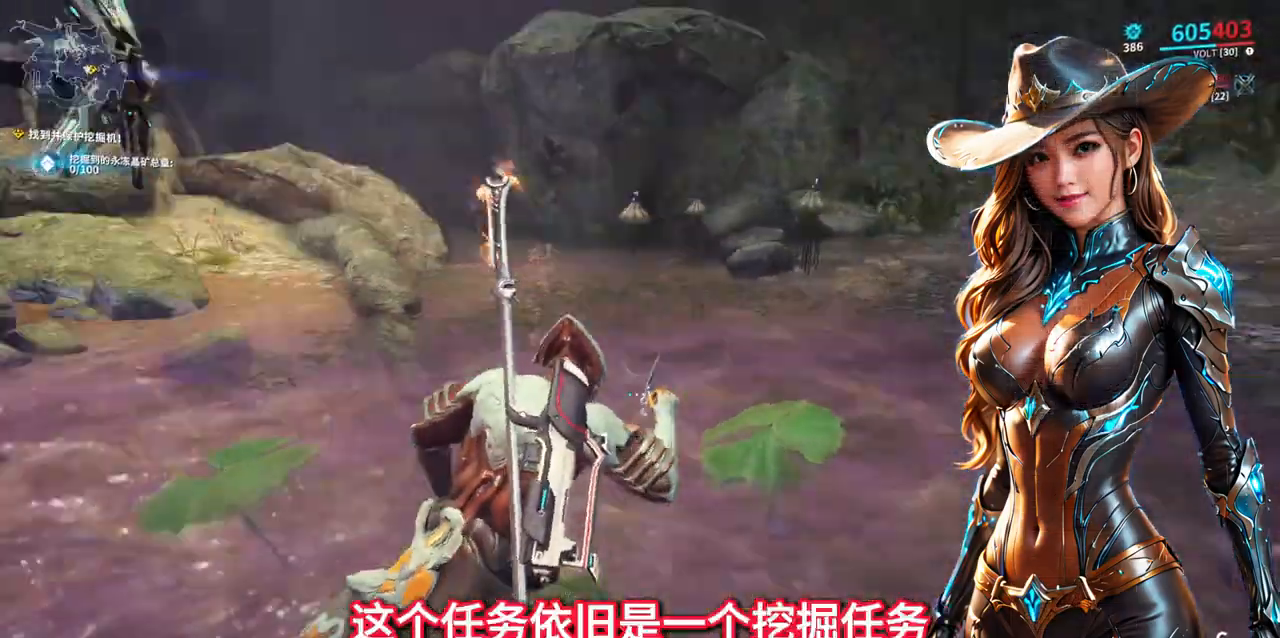
{"buttons": [], "left_stick": "up-right", "right_stick": "center", "events": [[67, "right_stick", "center"], [300, "right_stick", "left"], [500, "right_stick", "center"]]}
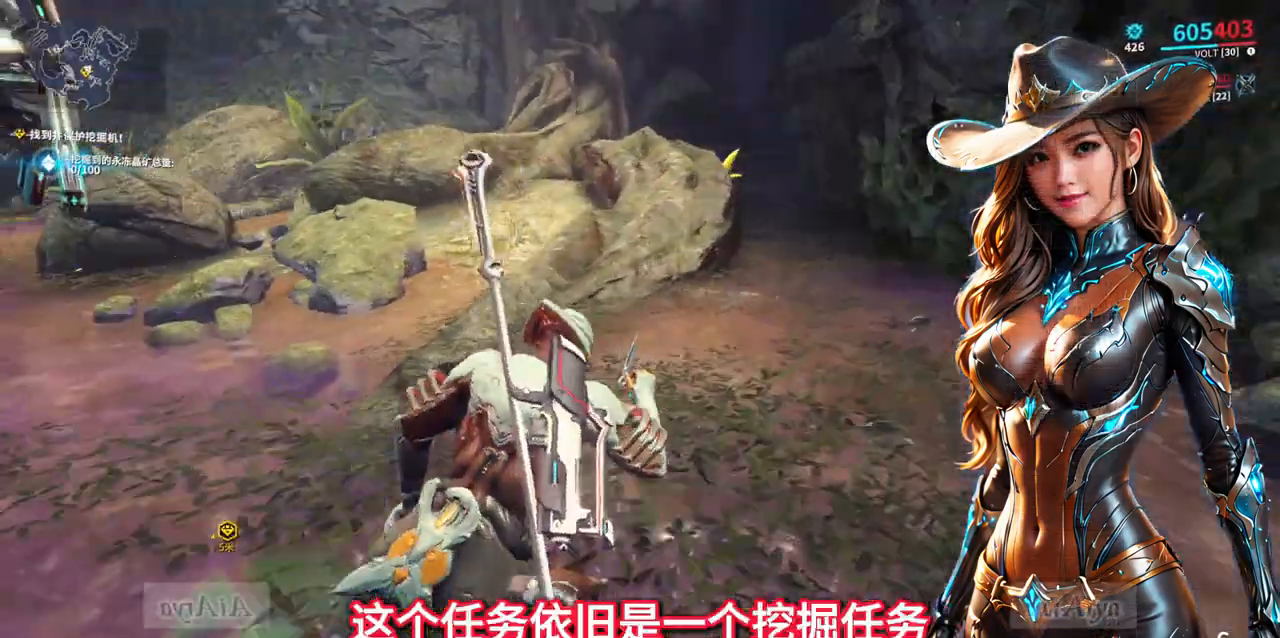
{"buttons": [], "left_stick": "up-left", "right_stick": "center", "events": [[367, "right_stick", "left"], [433, "left_stick", "up-left"], [433, "right_stick", "center"]]}
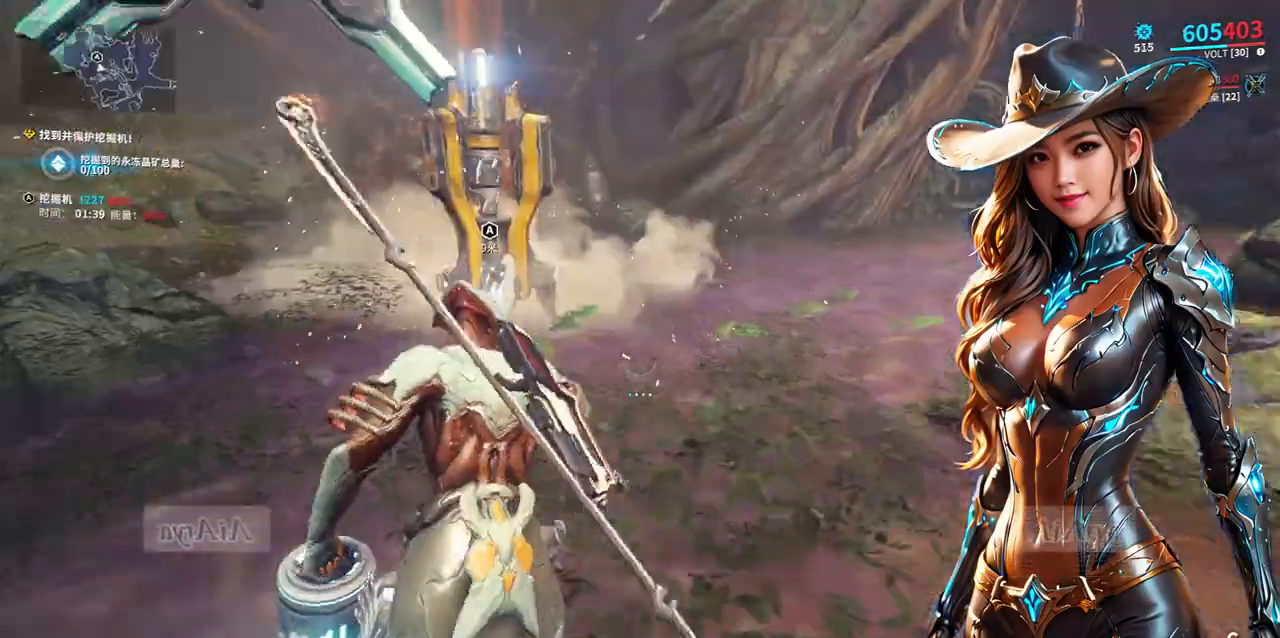
{"buttons": [], "left_stick": "up", "right_stick": "center", "events": [[167, "left_stick", "up"], [367, "right_stick", "up-right"], [433, "right_stick", "center"]]}
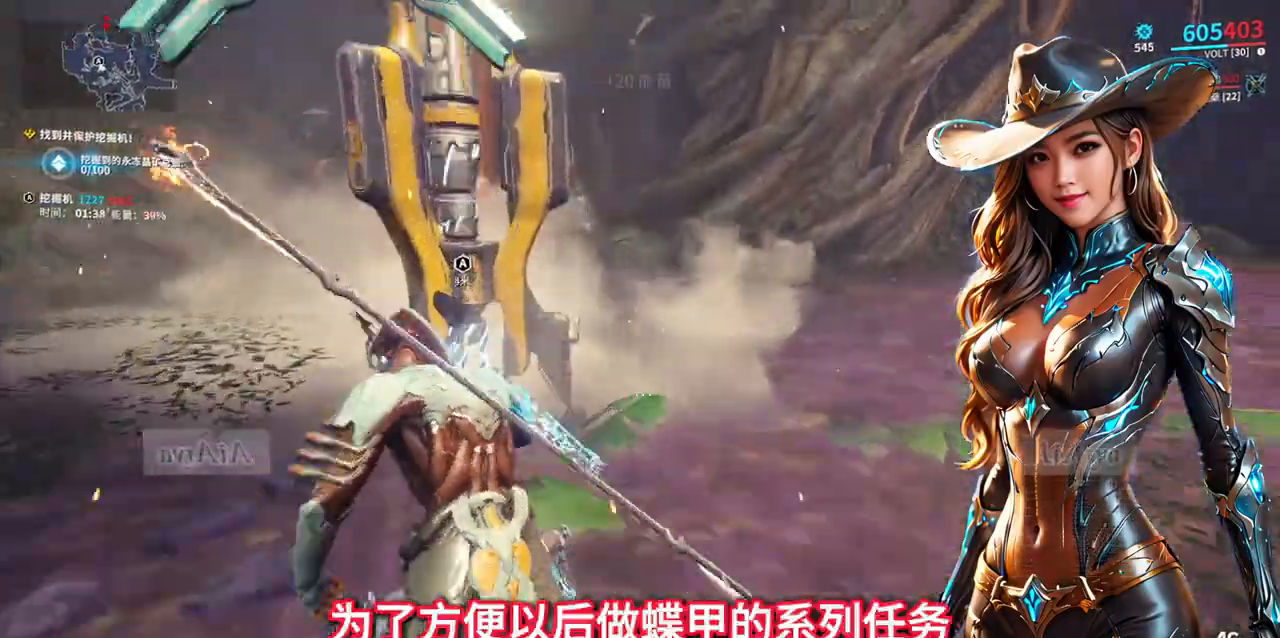
{"buttons": [], "left_stick": "up-right", "right_stick": "center", "events": [[100, "right_stick", "right"], [133, "left_stick", "up-right"], [467, "right_stick", "center"]]}
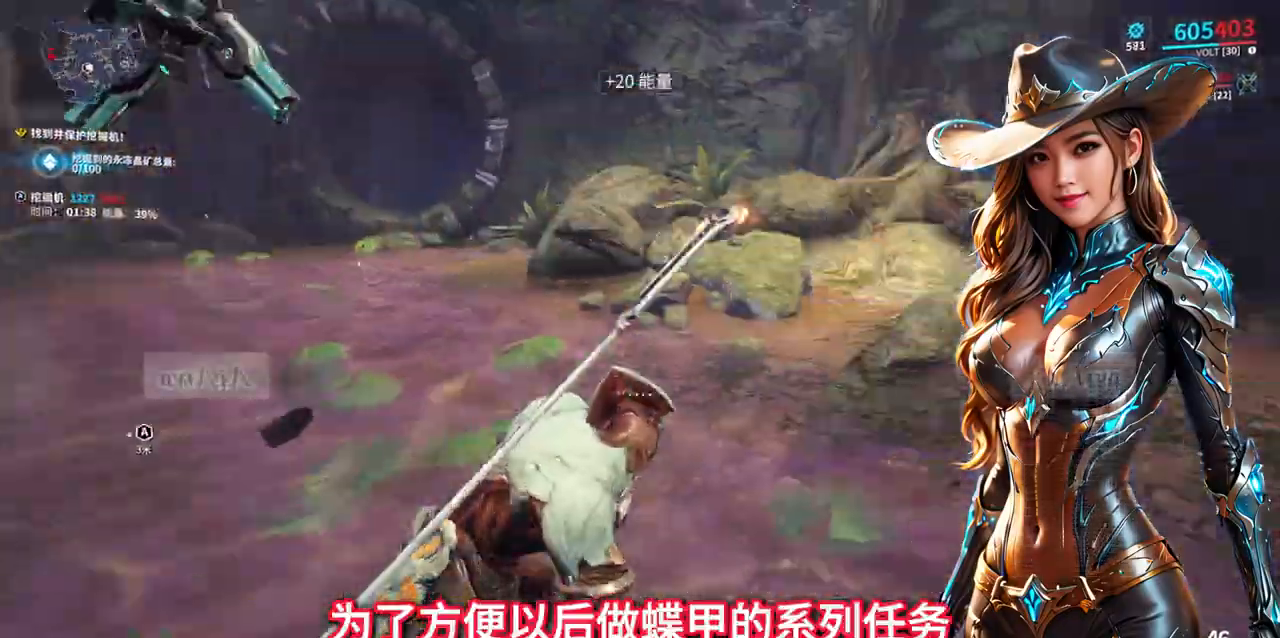
{"buttons": [], "left_stick": "up-right", "right_stick": "right", "events": [[433, "right_stick", "right"]]}
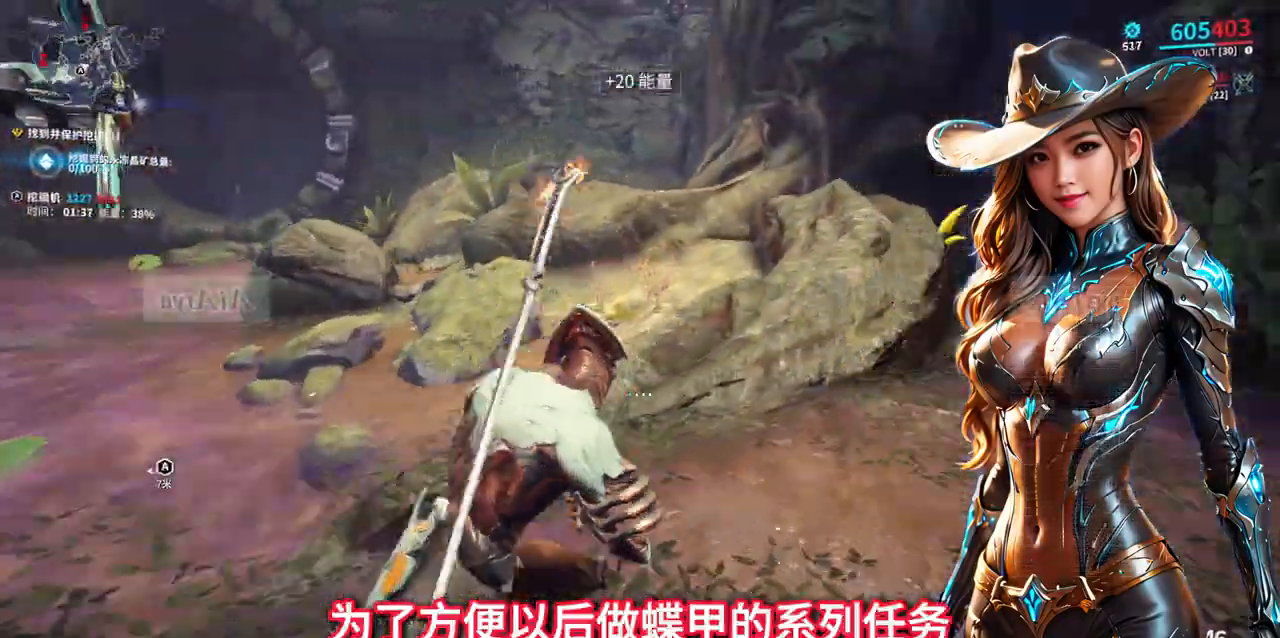
{"buttons": [], "left_stick": "up", "right_stick": "left", "events": [[100, "right_stick", "center"], [400, "left_stick", "up"], [500, "right_stick", "left"]]}
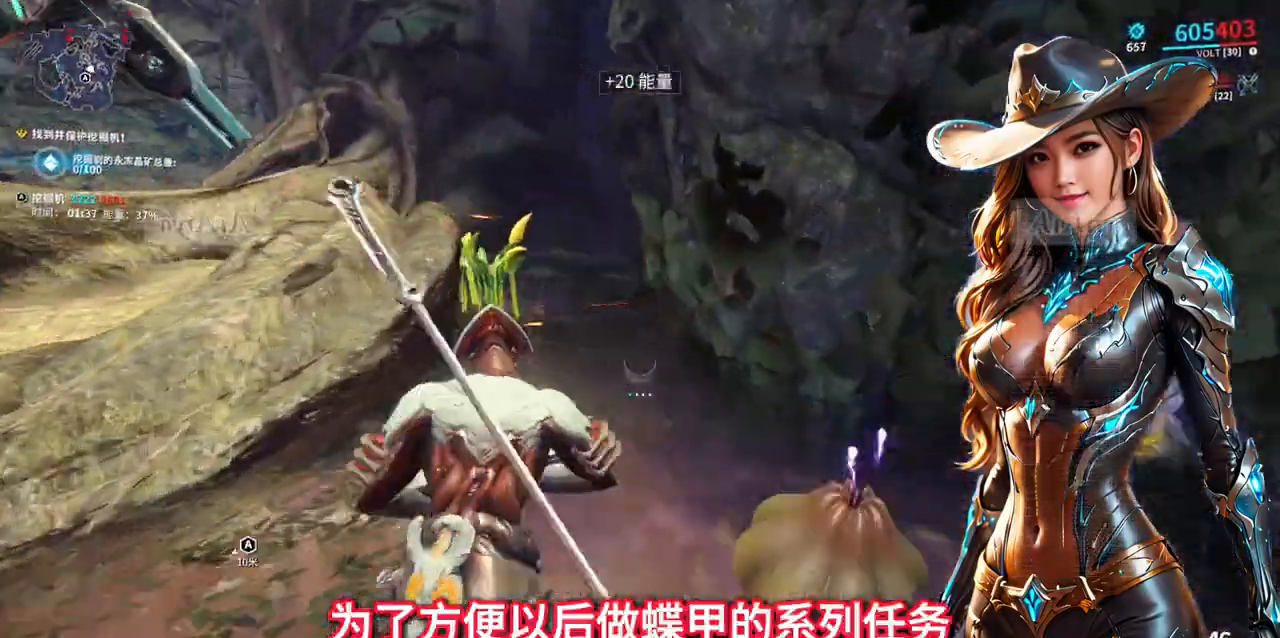
{"buttons": ["DPAD_DOWN"], "left_stick": "center", "right_stick": "center", "events": [[167, "right_stick", "center"], [233, "left_stick", "center"], [433, "DPAD_DOWN", "down"]]}
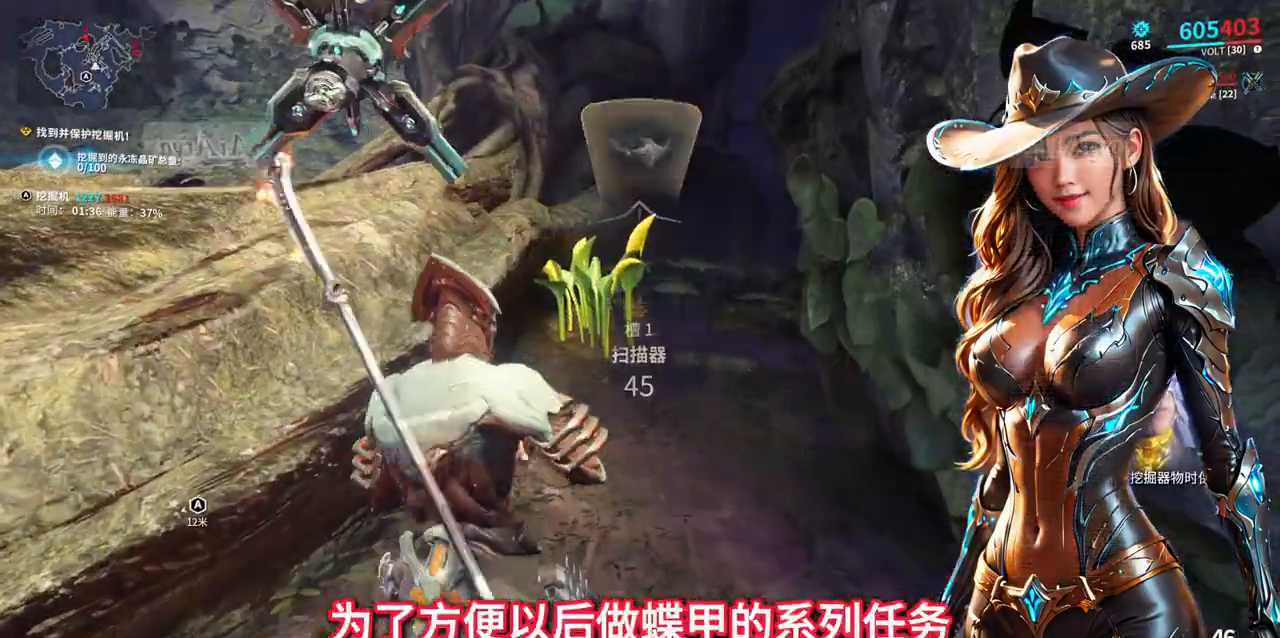
{"buttons": ["DPAD_DOWN"], "left_stick": "center", "right_stick": "up-left", "events": [[67, "A", "down"], [133, "A", "up"], [433, "right_stick", "up-left"]]}
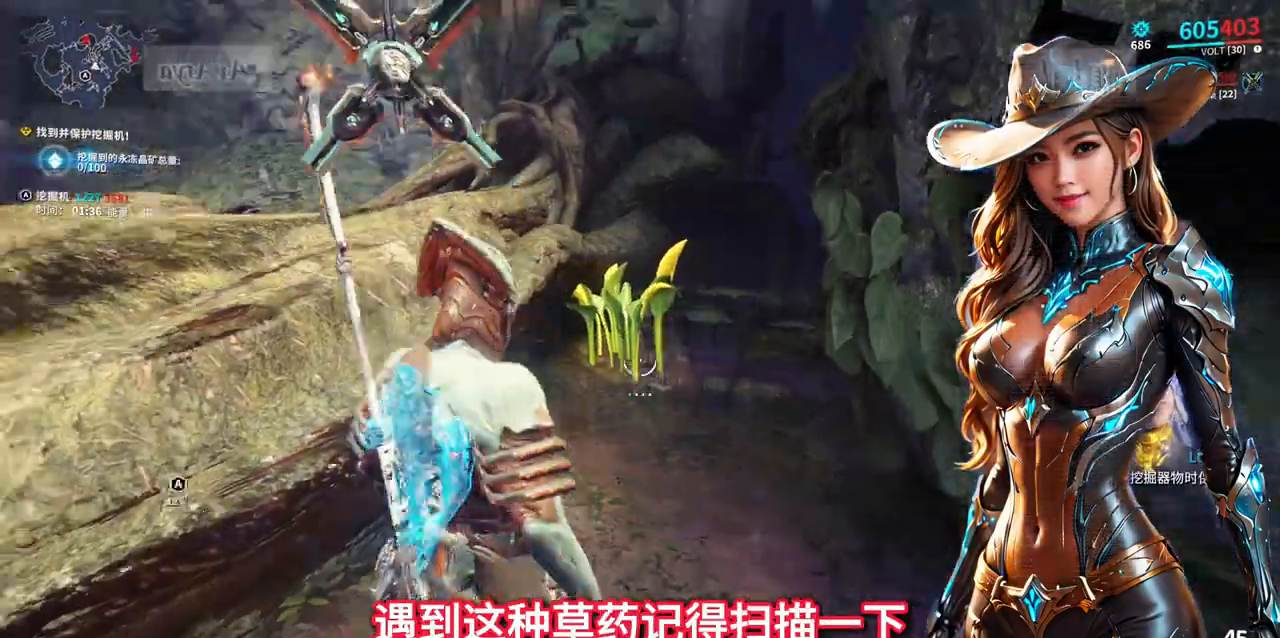
{"buttons": [], "left_stick": "center", "right_stick": "center"}
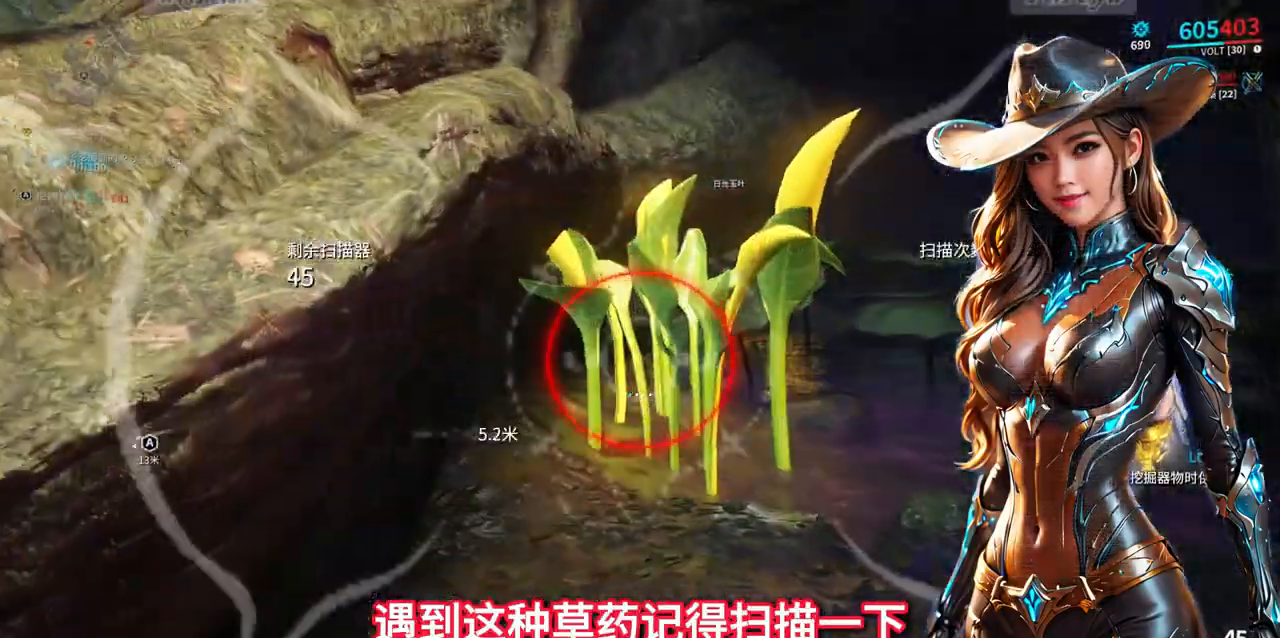
{"buttons": [], "left_stick": "center", "right_stick": "center", "events": []}
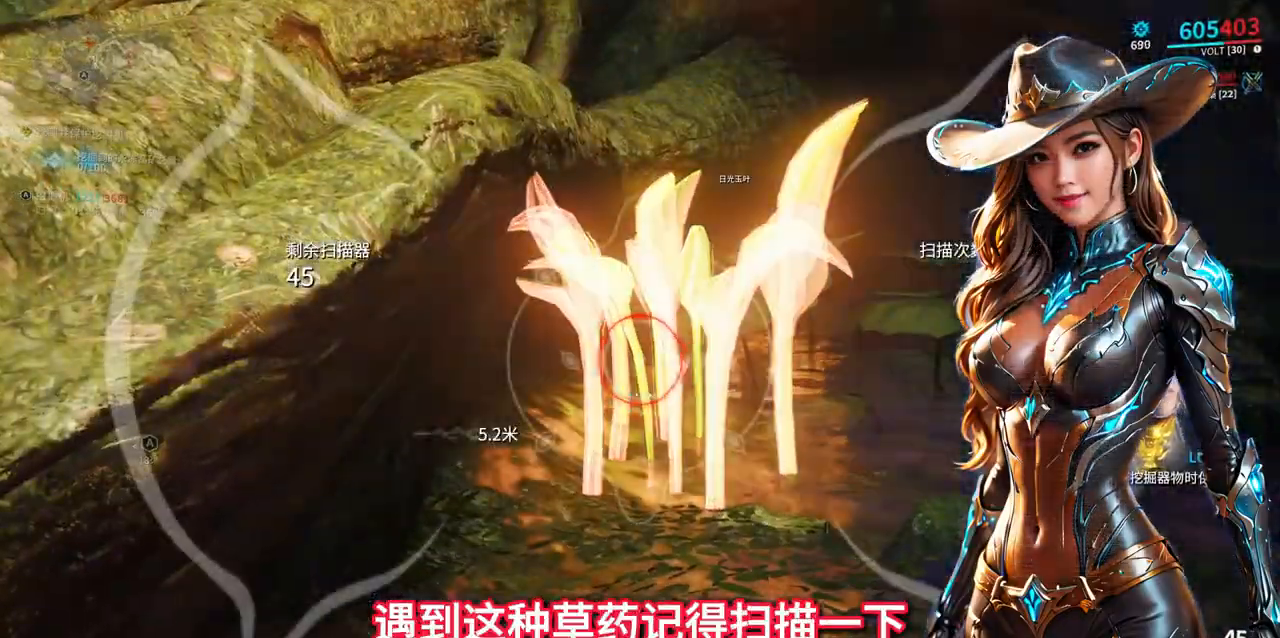
{"buttons": [], "left_stick": "center", "right_stick": "center", "events": []}
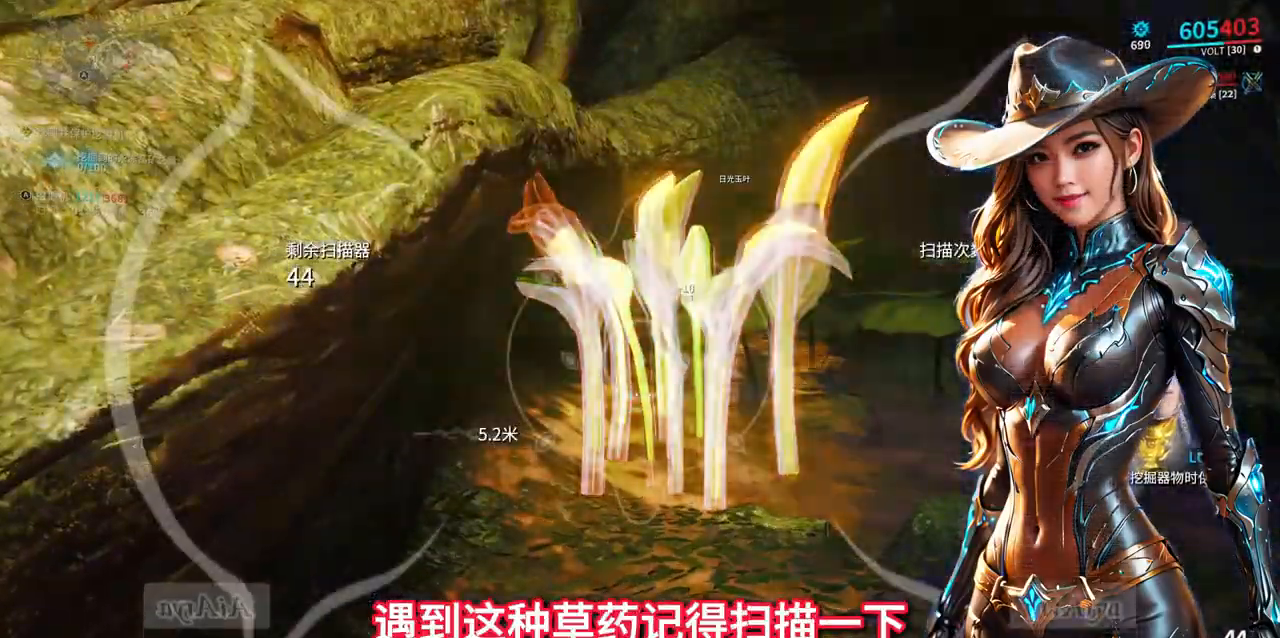
{"buttons": ["SELECT"], "left_stick": "up-left", "right_stick": "left"}
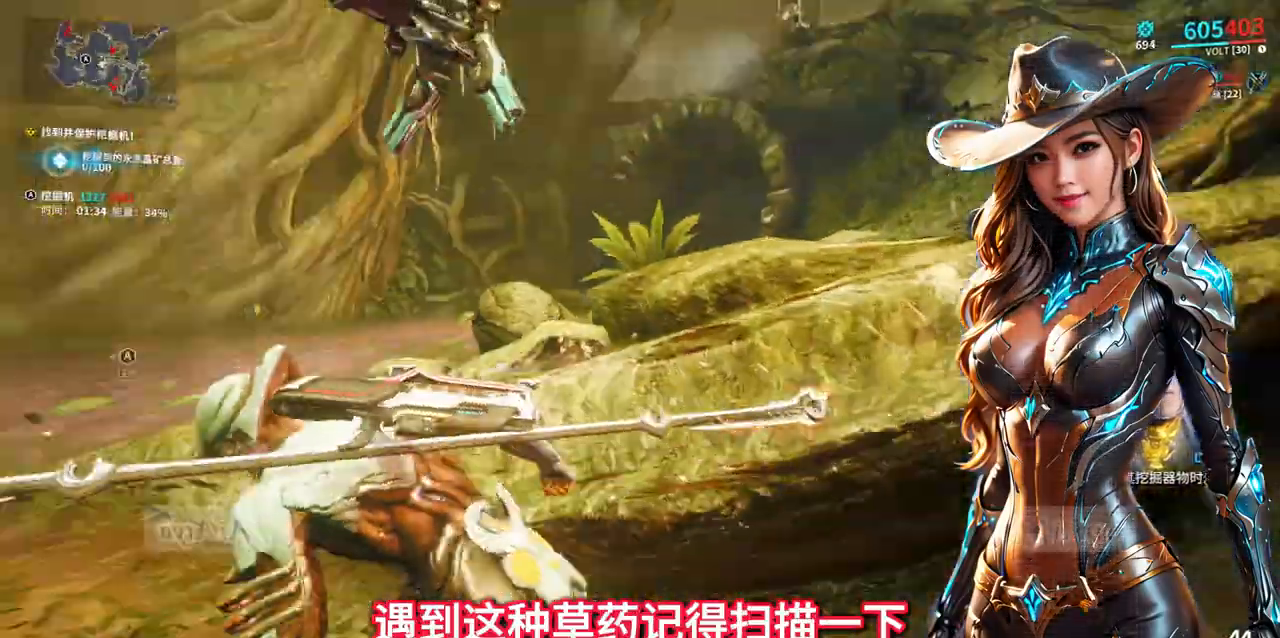
{"buttons": [], "left_stick": "up", "right_stick": "center", "events": [[33, "right_stick", "center"], [67, "SELECT", "up"], [233, "right_stick", "left"], [433, "right_stick", "center"], [467, "left_stick", "up"]]}
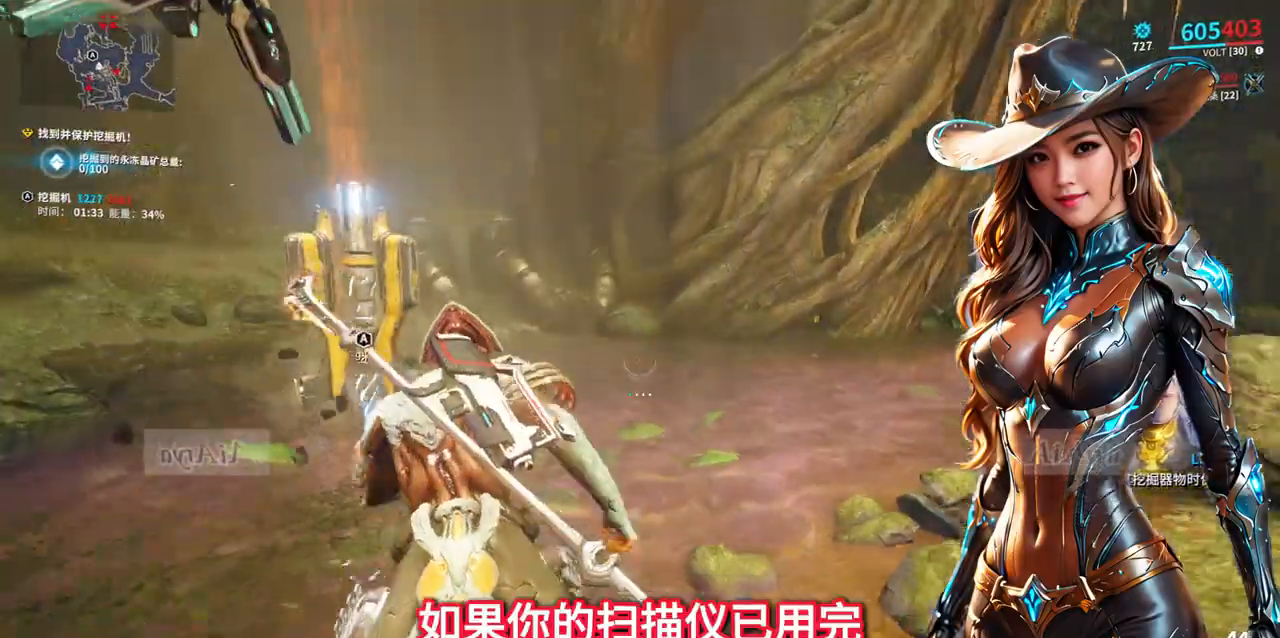
{"buttons": [], "left_stick": "up", "right_stick": "center", "events": [[300, "B", "down"], [333, "B", "up"]]}
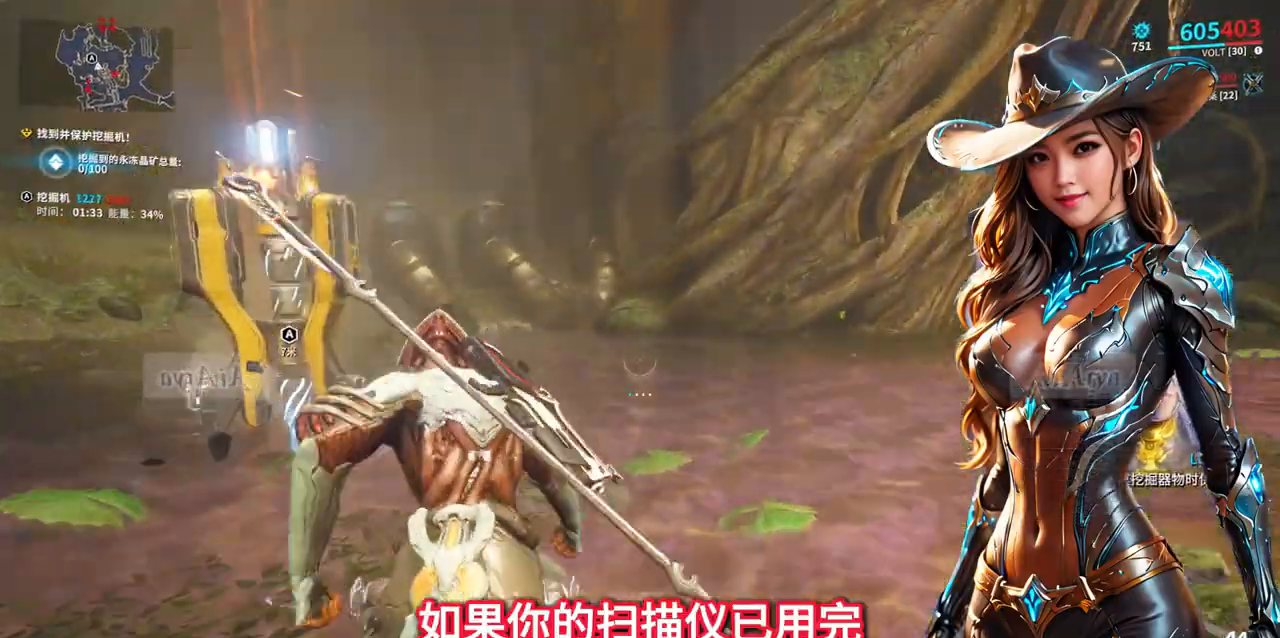
{"buttons": [], "left_stick": "up-right", "right_stick": "center", "events": [[133, "right_stick", "left"], [300, "right_stick", "center"], [333, "left_stick", "up-right"]]}
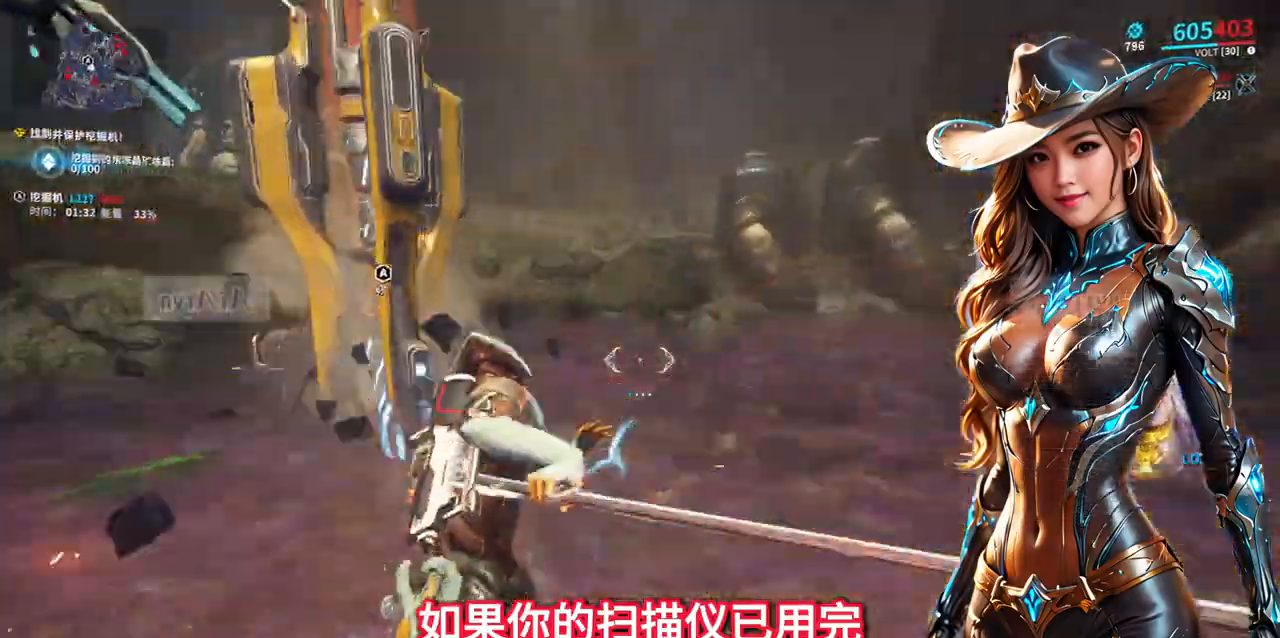
{"buttons": [], "left_stick": "up-right", "right_stick": "left", "events": [[267, "right_stick", "left"]]}
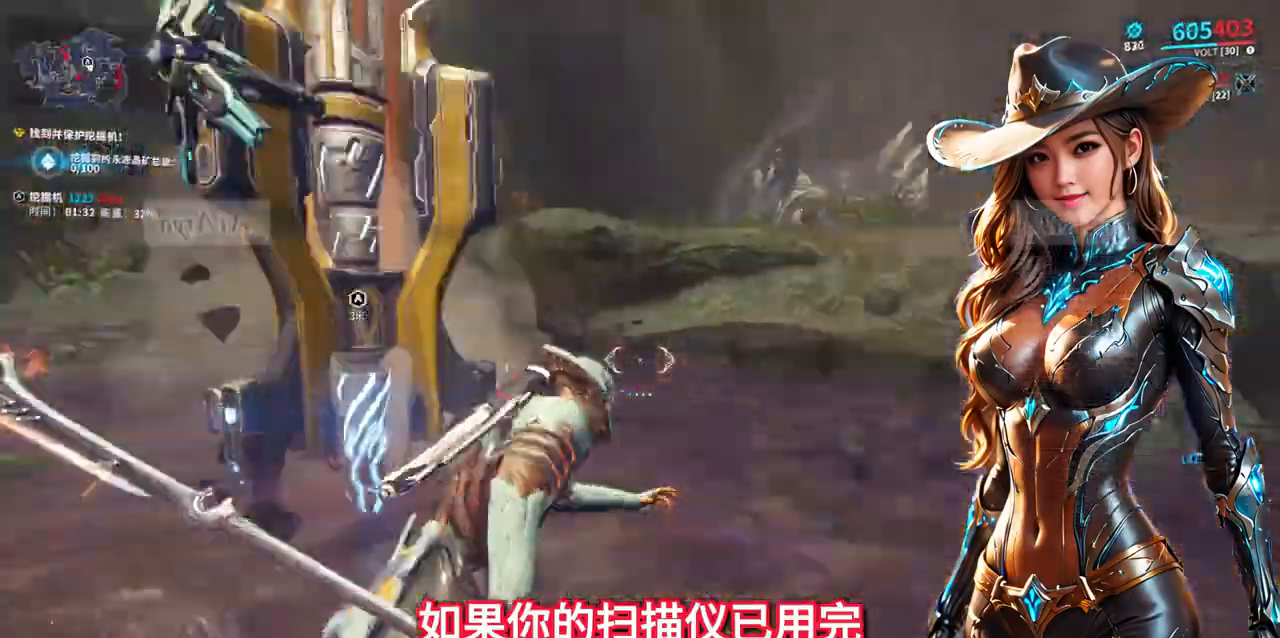
{"buttons": [], "left_stick": "up", "right_stick": "center", "events": [[33, "right_stick", "center"], [433, "left_stick", "up"]]}
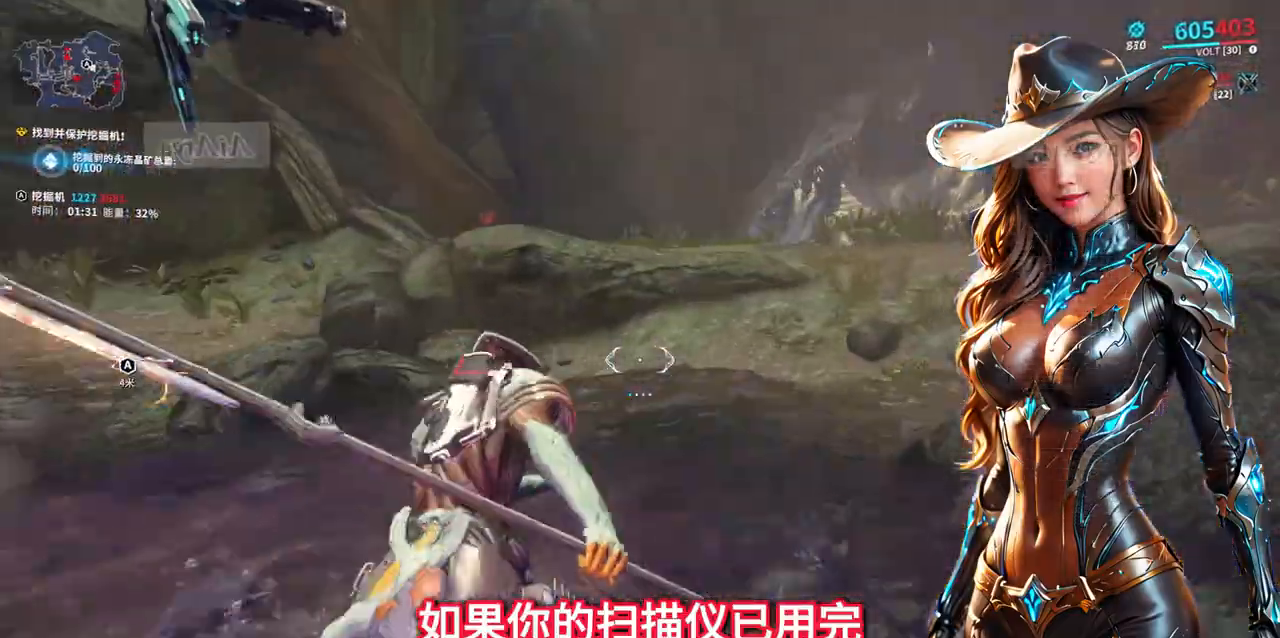
{"buttons": [], "left_stick": "down-left", "right_stick": "left", "events": [[167, "right_stick", "left"], [200, "left_stick", "up-right"], [333, "left_stick", "down-right"], [467, "left_stick", "down-left"]]}
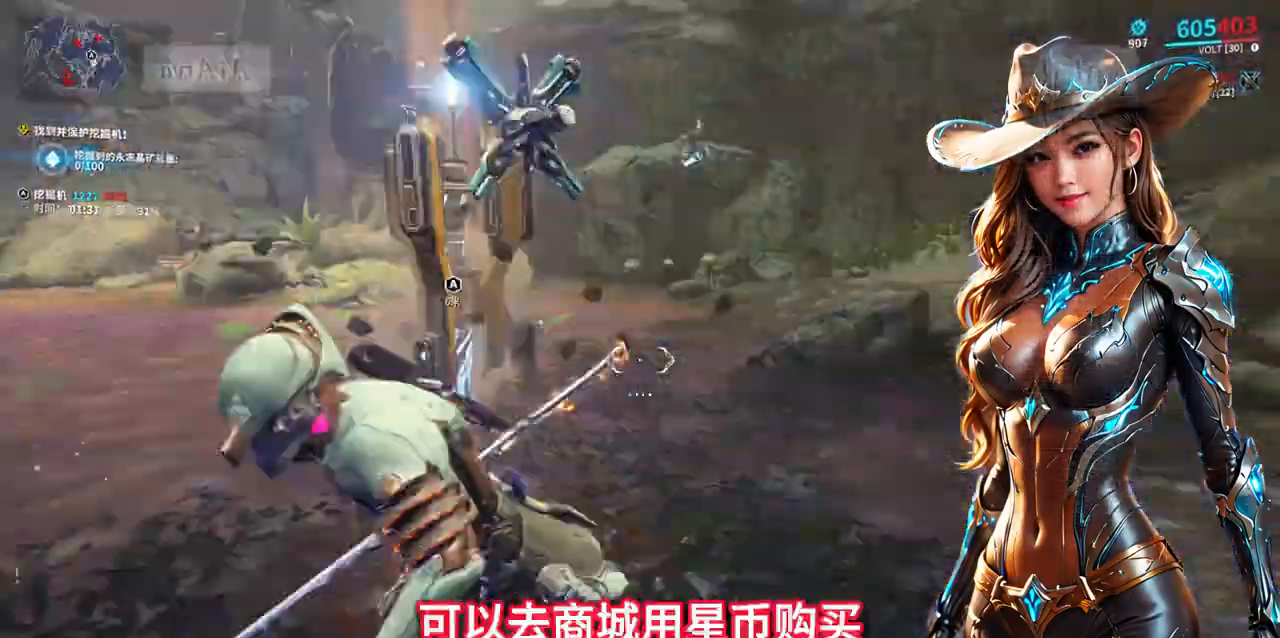
{"buttons": [], "left_stick": "up", "right_stick": "center", "events": [[100, "right_stick", "center"], [133, "left_stick", "up-left"], [500, "left_stick", "up"]]}
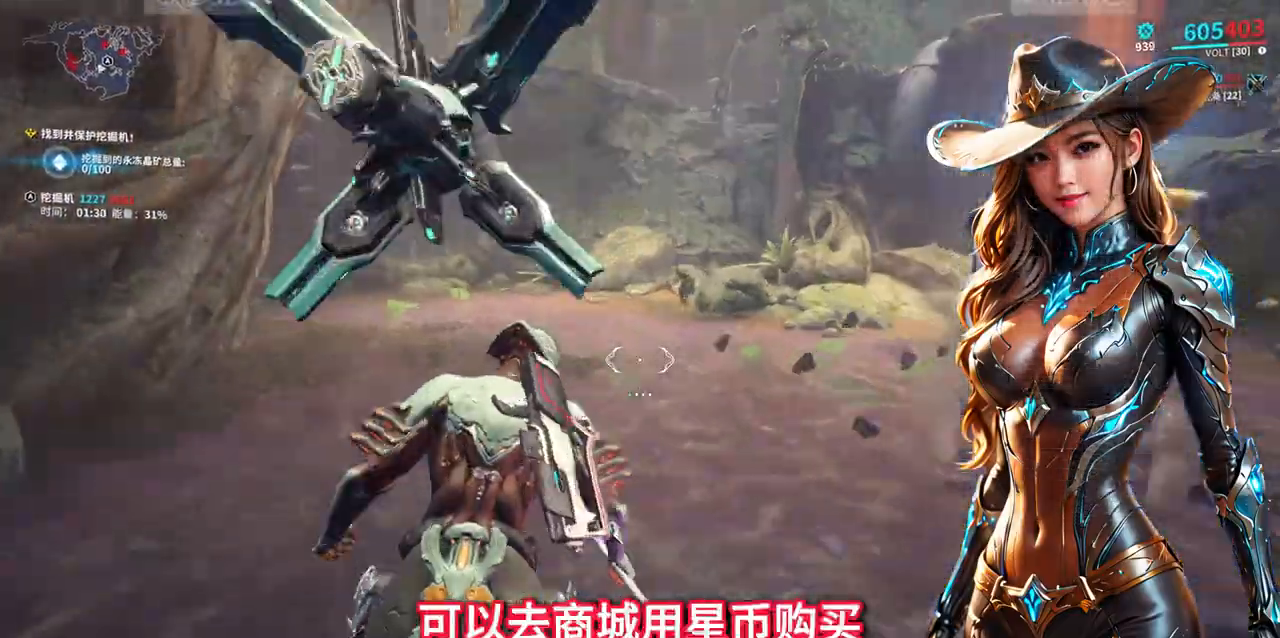
{"buttons": [], "left_stick": "up", "right_stick": "center", "events": [[167, "right_stick", "up-right"], [233, "R1", "down"], [233, "right_stick", "center"], [300, "R1", "up"], [433, "right_stick", "up"], [500, "right_stick", "center"]]}
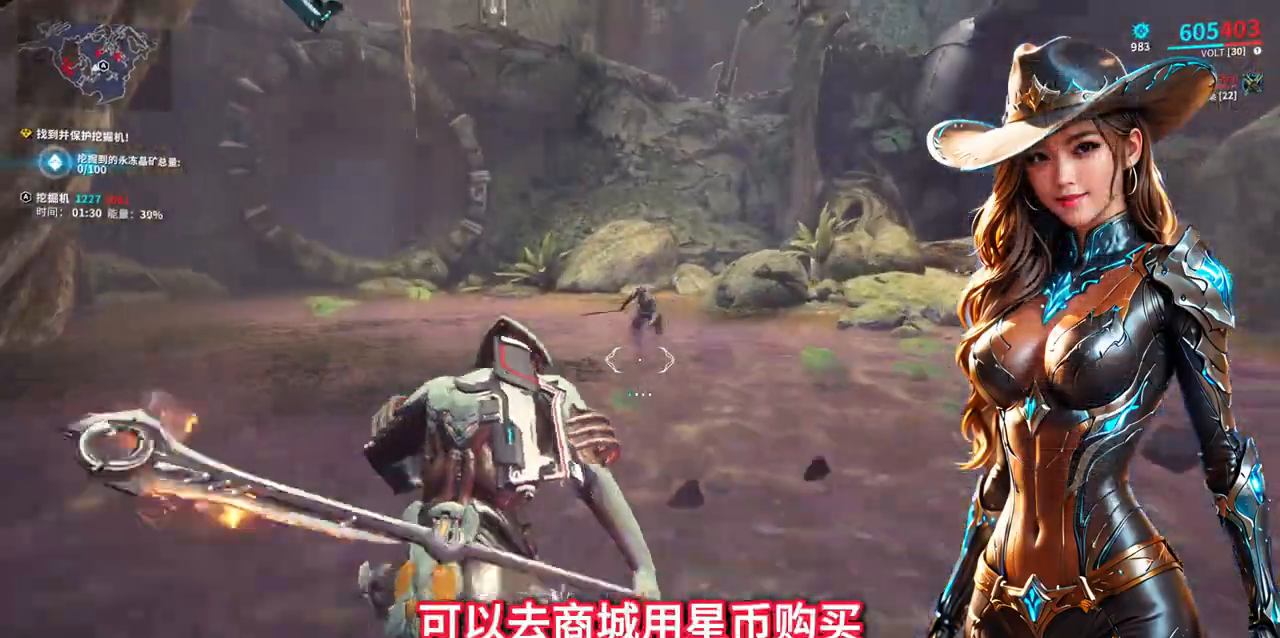
{"buttons": [], "left_stick": "down", "right_stick": "center", "events": [[100, "R1", "down"], [133, "START", "down"], [167, "R1", "up"], [167, "START", "up"], [167, "left_stick", "up-left"], [200, "A", "down"], [300, "A", "up"], [367, "left_stick", "center"], [500, "left_stick", "down"]]}
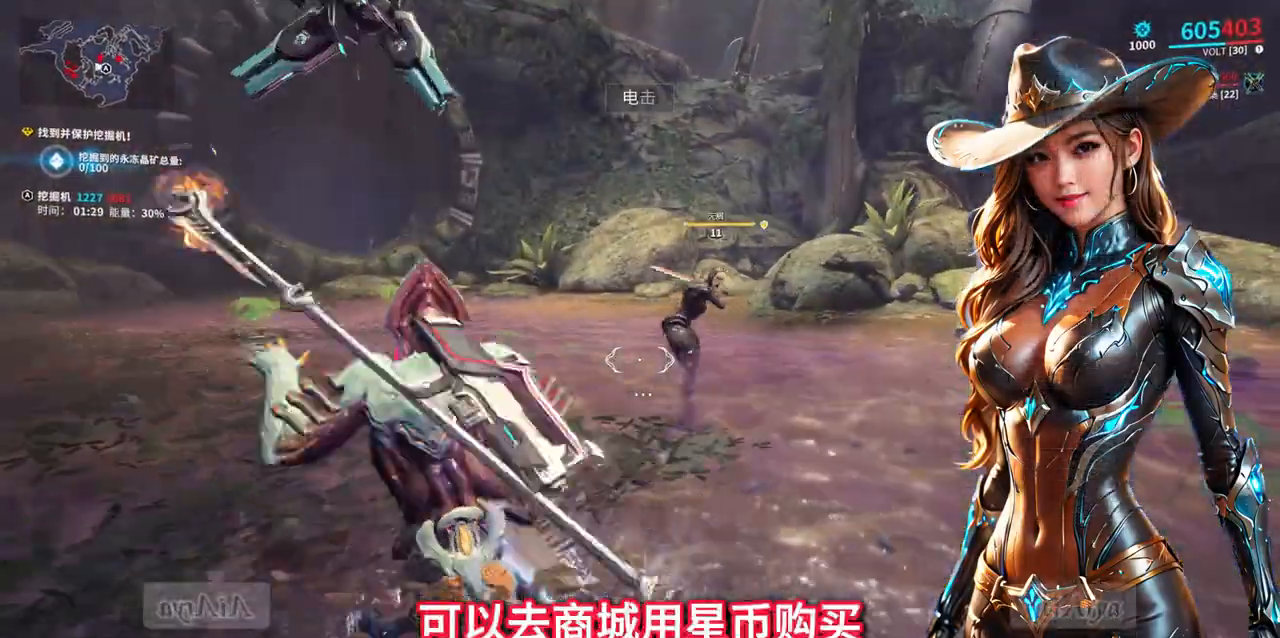
{"buttons": ["A"], "left_stick": "down", "right_stick": "center", "events": [[267, "START", "down"], [267, "X", "down"], [300, "START", "up"], [300, "X", "up"], [300, "right_stick", "right"], [467, "A", "down"], [467, "right_stick", "center"]]}